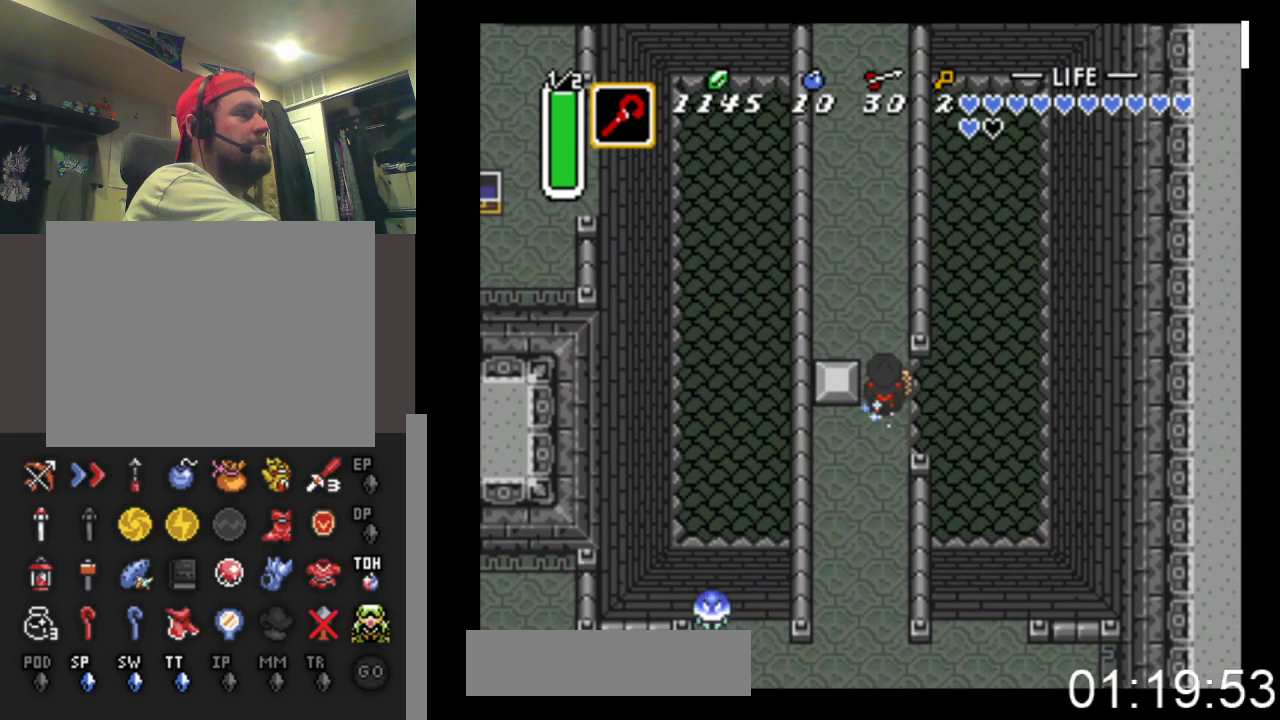
Gameplay with a controller (Xbox layout); each line is a JSON object with the inputs held at the frame after it. "events" lists button and stick changes between this image and that frame as [ms after this image, input, new state], when the widget could be followed in between. Not read: left_stick right_stick.
{"buttons": ["B"], "events": []}
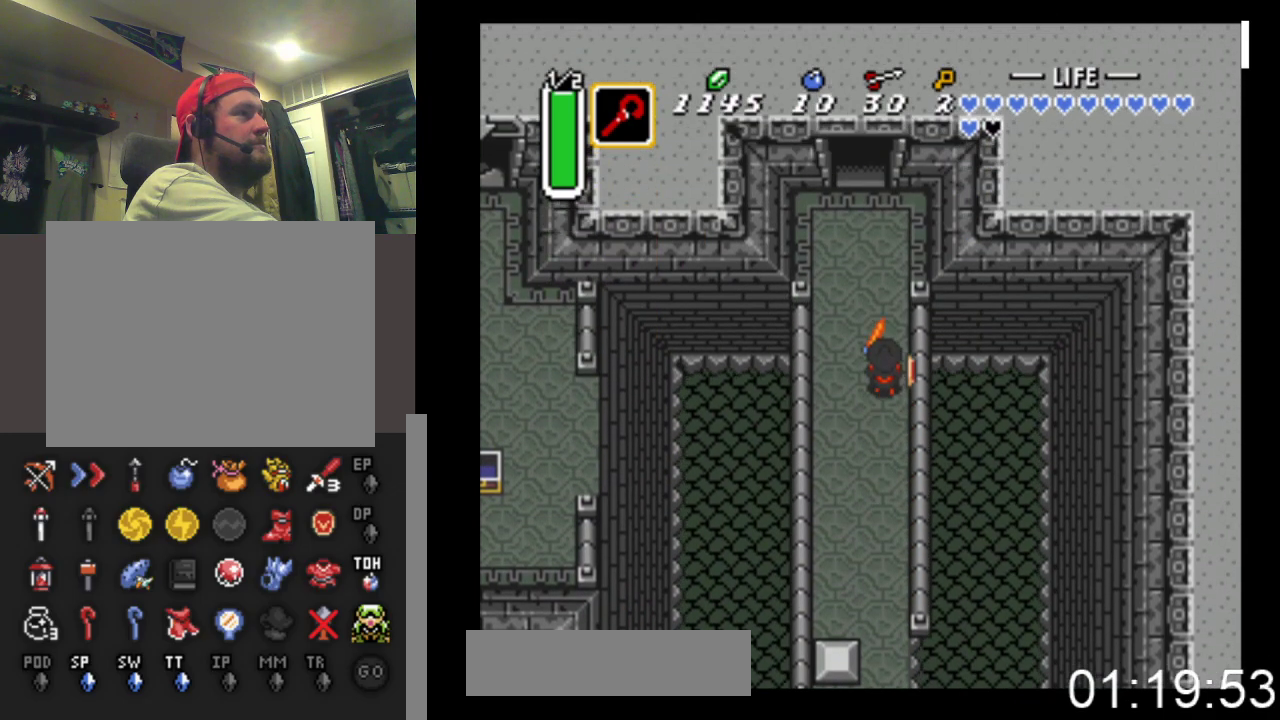
{"buttons": ["B"], "events": []}
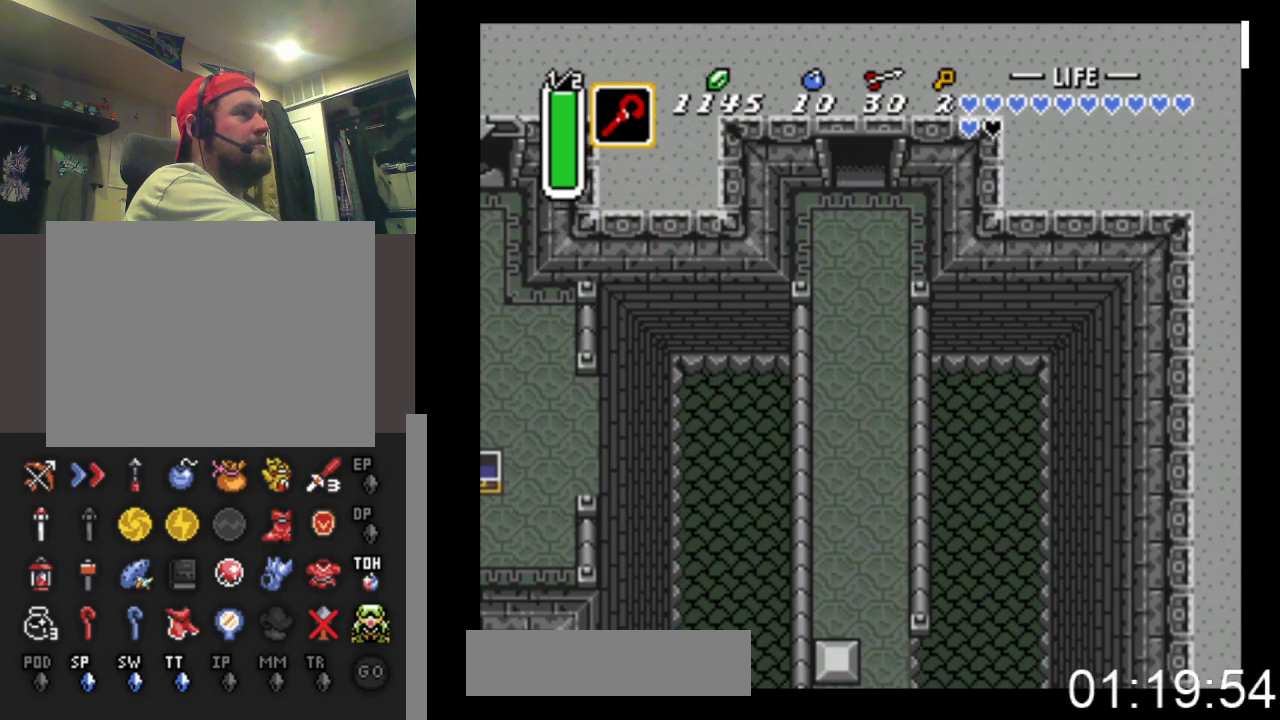
{"buttons": ["B"], "events": []}
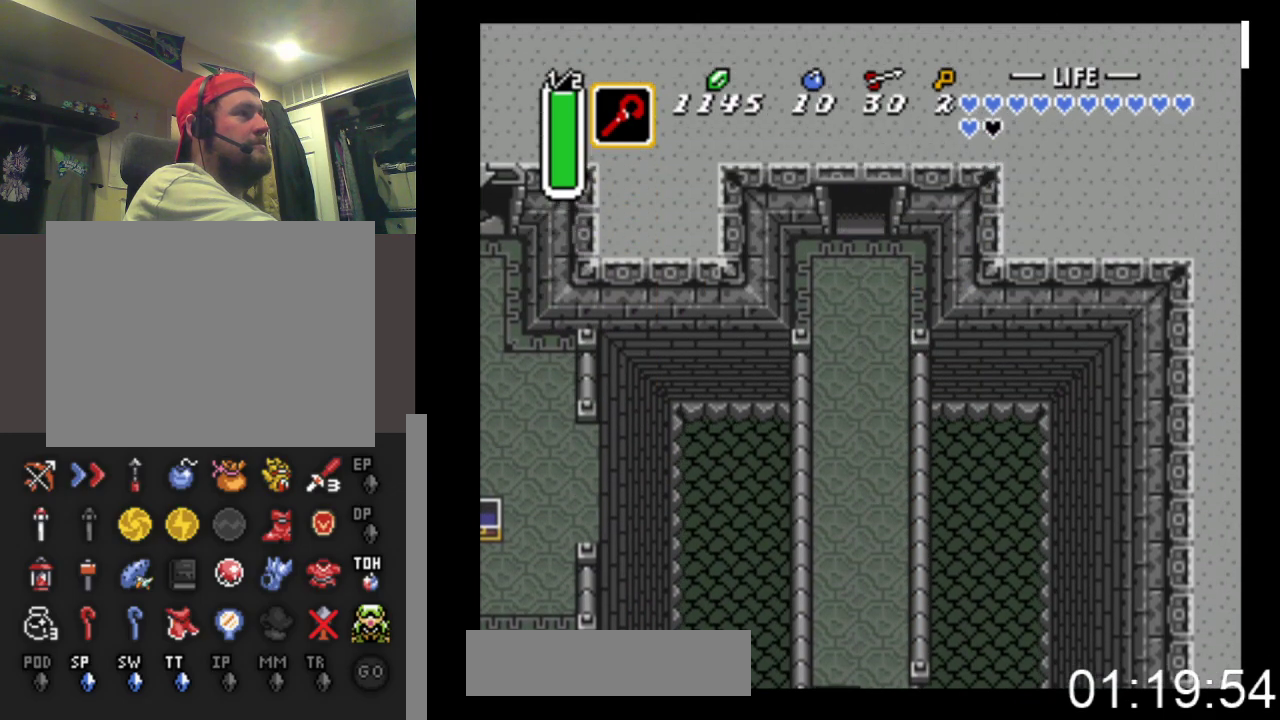
{"buttons": ["DPAD_UP"], "events": [[233, "B", "up"], [267, "DPAD_UP", "down"]]}
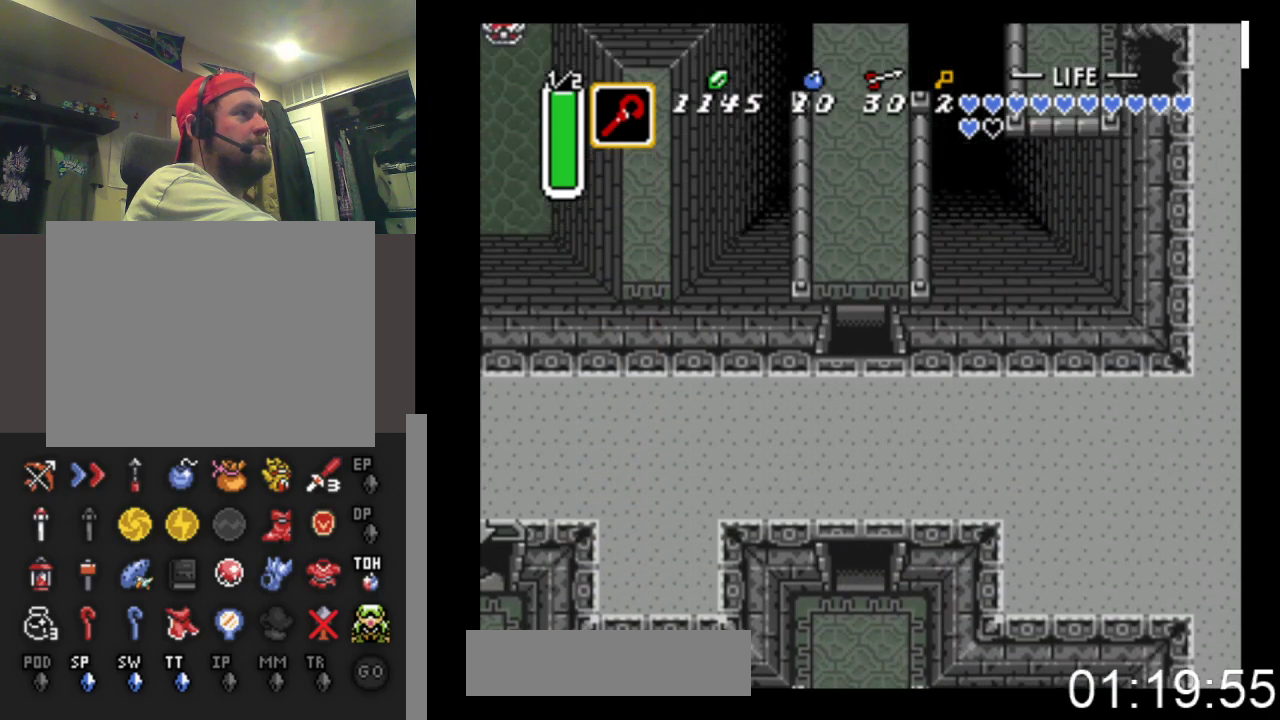
{"buttons": ["DPAD_UP"], "events": []}
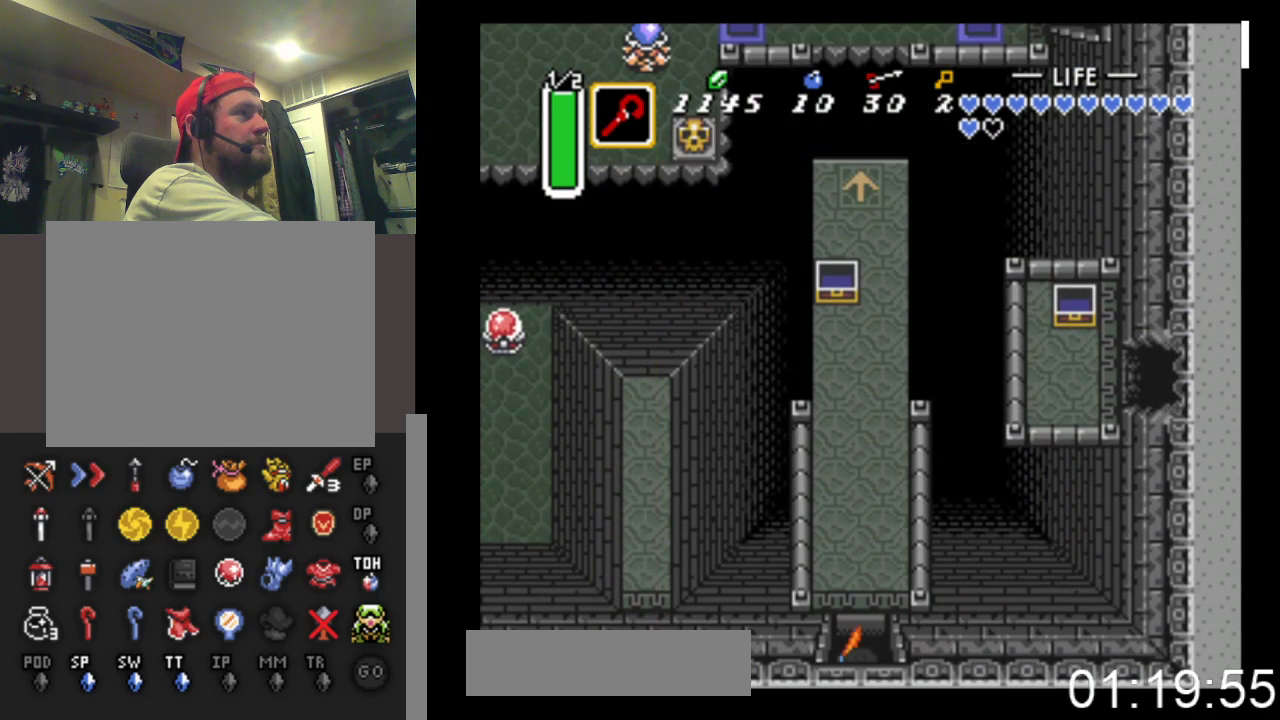
{"buttons": ["DPAD_UP"], "events": []}
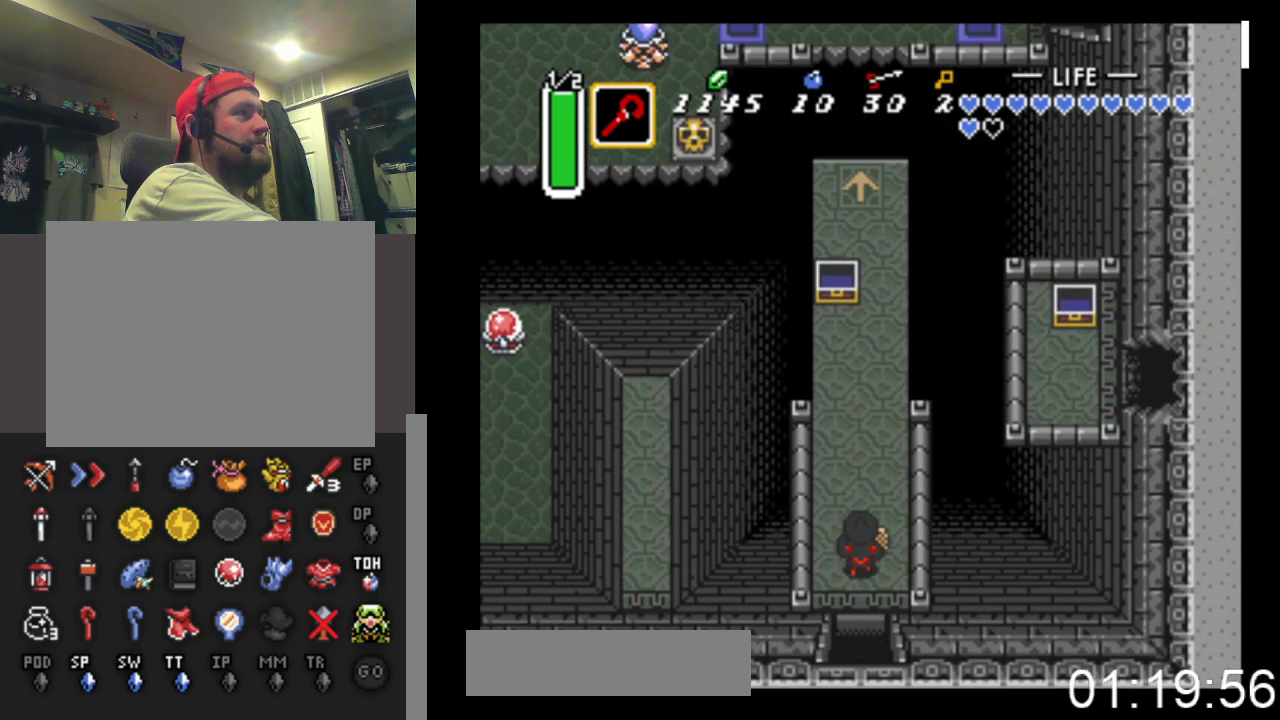
{"buttons": ["DPAD_UP"], "events": [[400, "DPAD_RIGHT", "down"], [500, "DPAD_RIGHT", "up"]]}
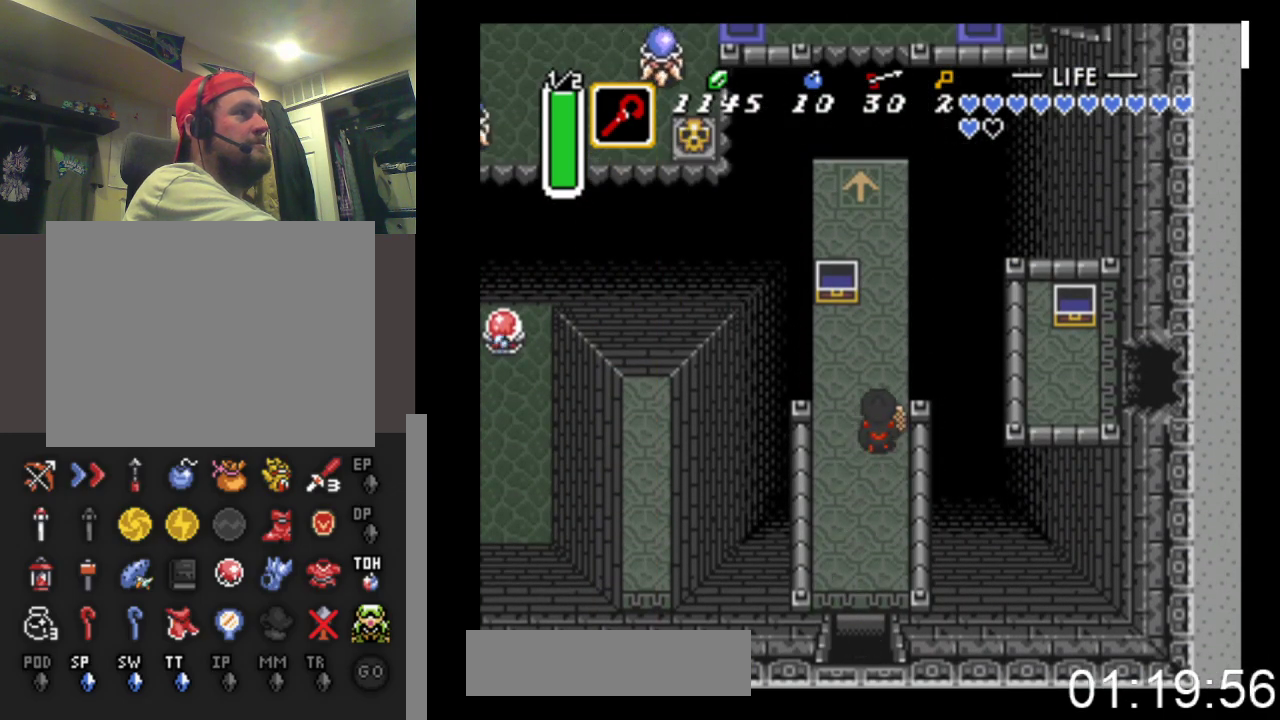
{"buttons": ["B"], "events": [[100, "B", "down"], [233, "DPAD_UP", "up"]]}
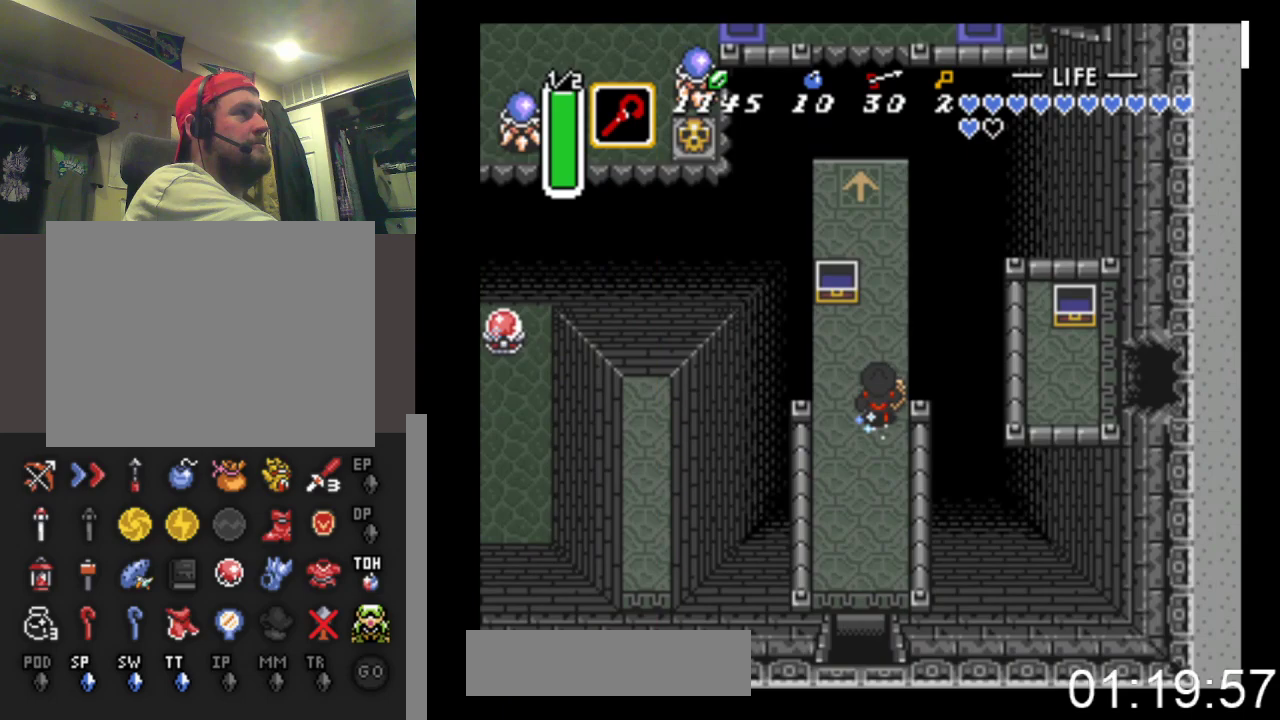
{"buttons": ["B"], "events": []}
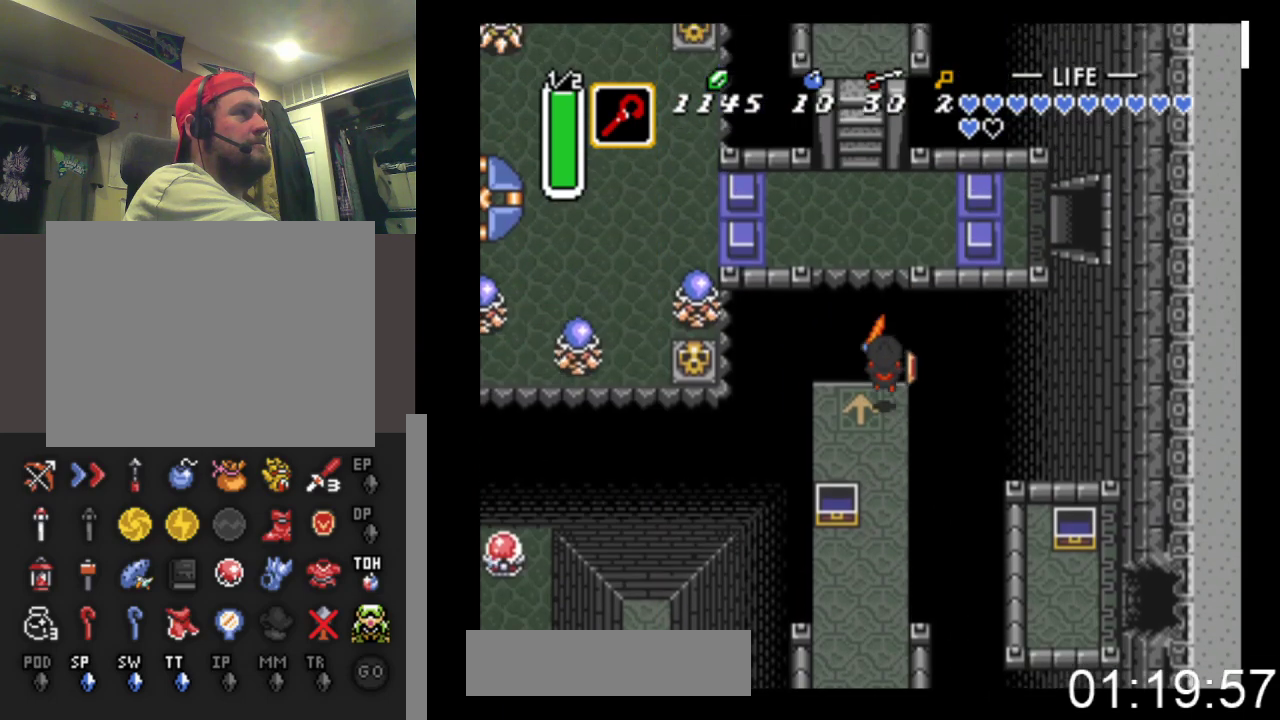
{"buttons": ["DPAD_UP", "DPAD_LEFT"], "events": [[300, "DPAD_UP", "down"], [400, "B", "up"], [467, "DPAD_LEFT", "down"]]}
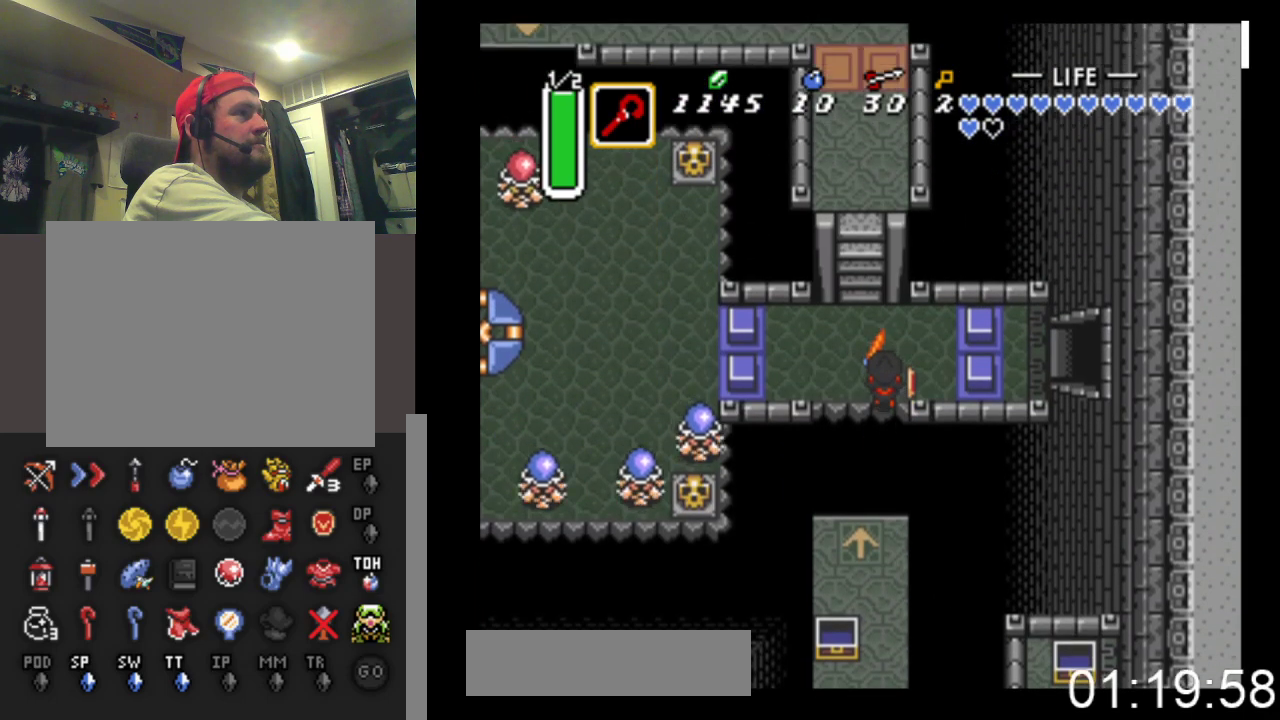
{"buttons": ["DPAD_UP"], "events": [[167, "DPAD_LEFT", "up"]]}
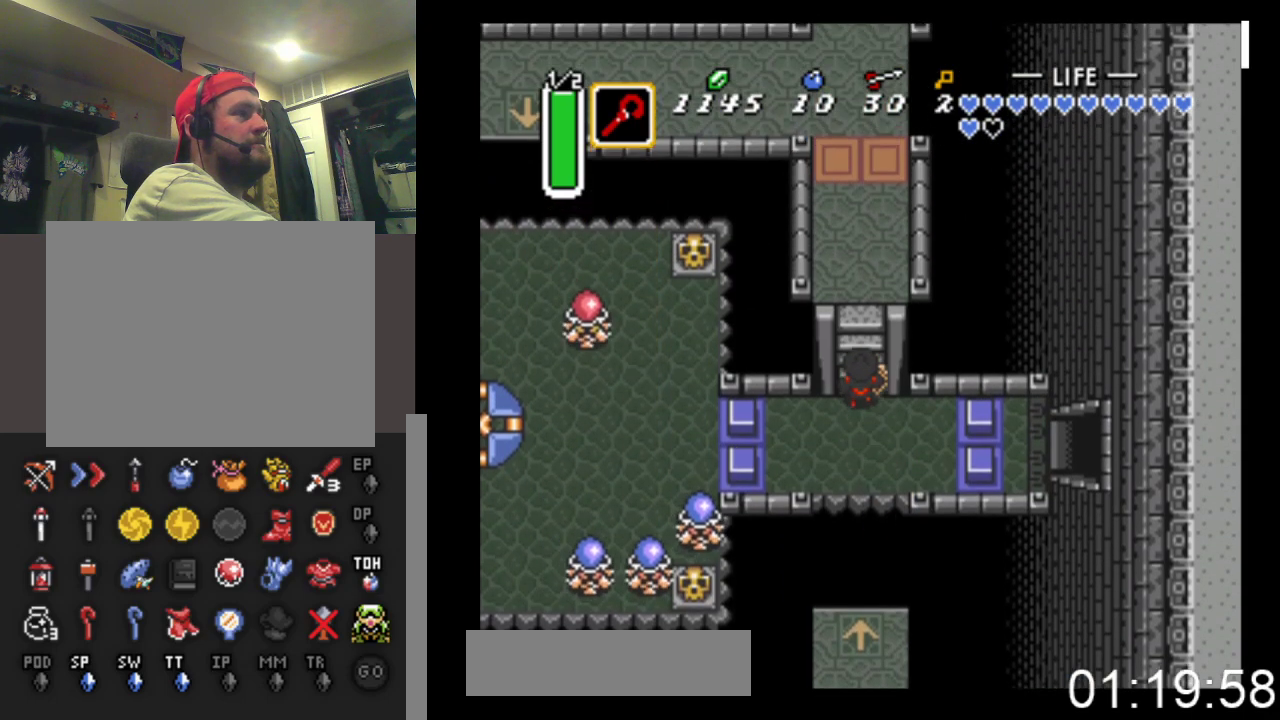
{"buttons": ["DPAD_UP"], "events": []}
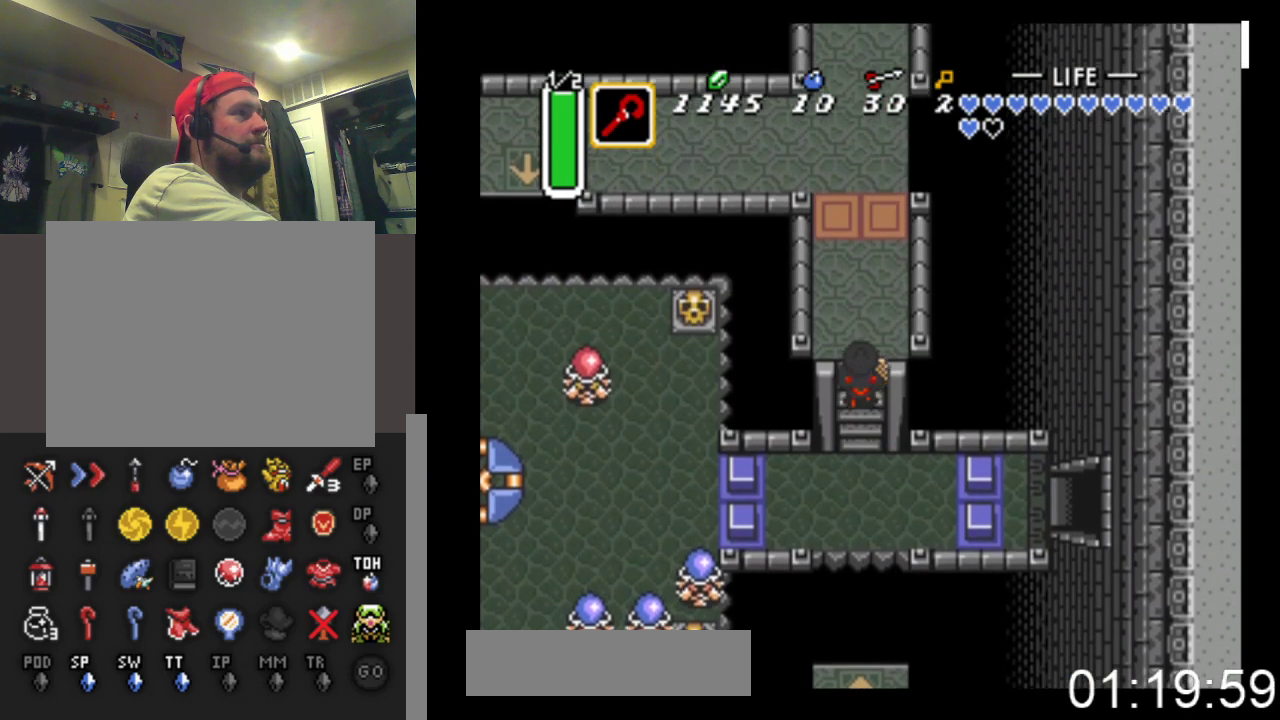
{"buttons": ["DPAD_UP"], "events": []}
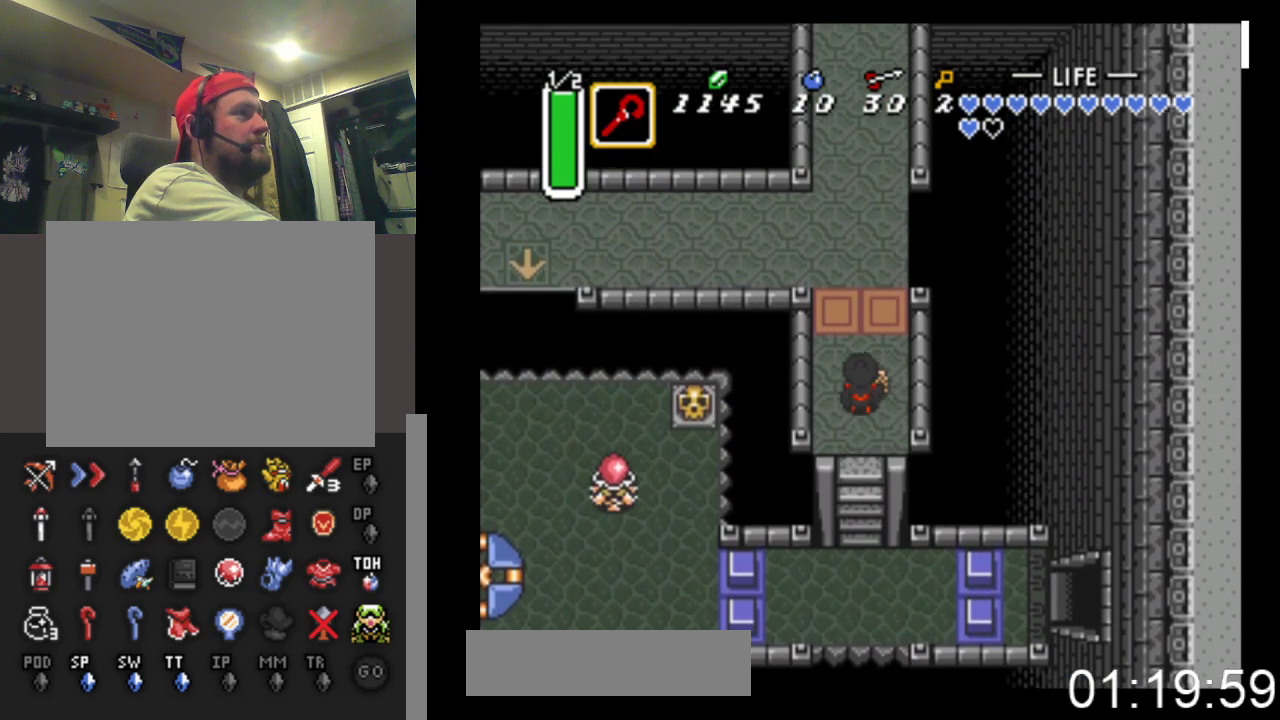
{"buttons": ["DPAD_UP"], "events": []}
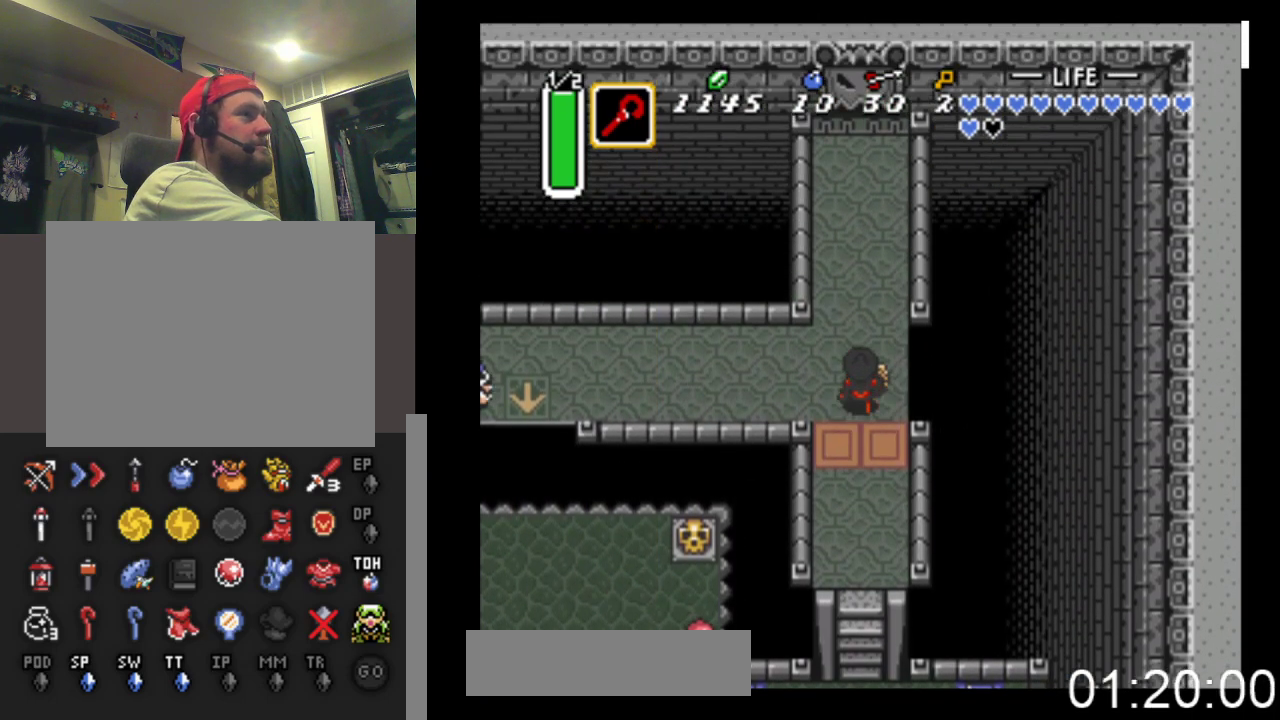
{"buttons": ["B"], "events": [[100, "DPAD_LEFT", "down"], [167, "DPAD_UP", "up"], [200, "B", "down"], [367, "DPAD_LEFT", "up"]]}
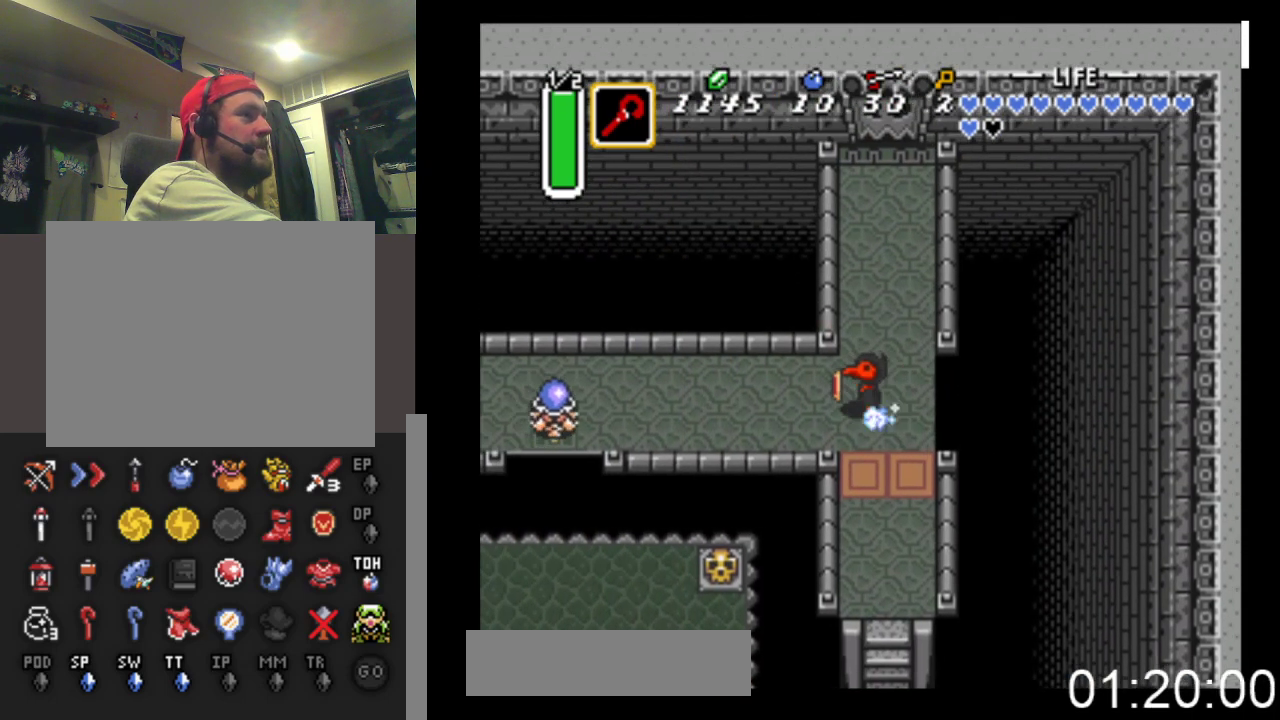
{"buttons": ["B"], "events": []}
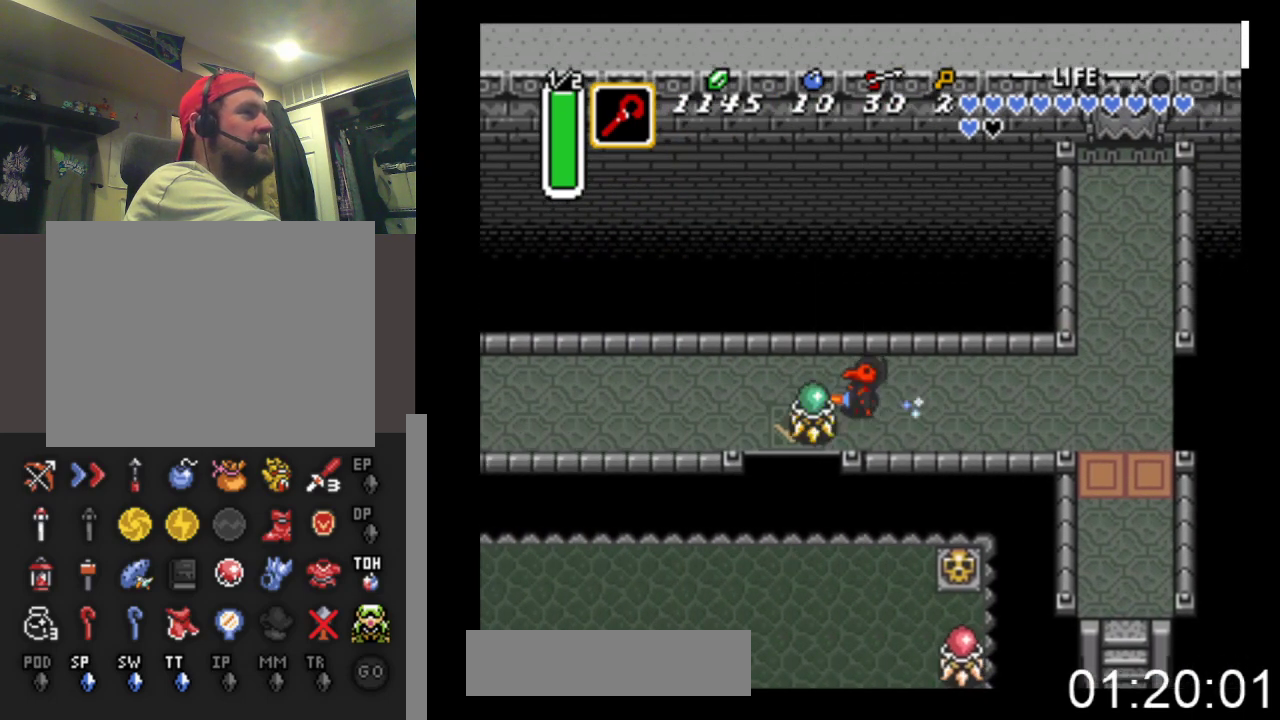
{"buttons": ["B"], "events": []}
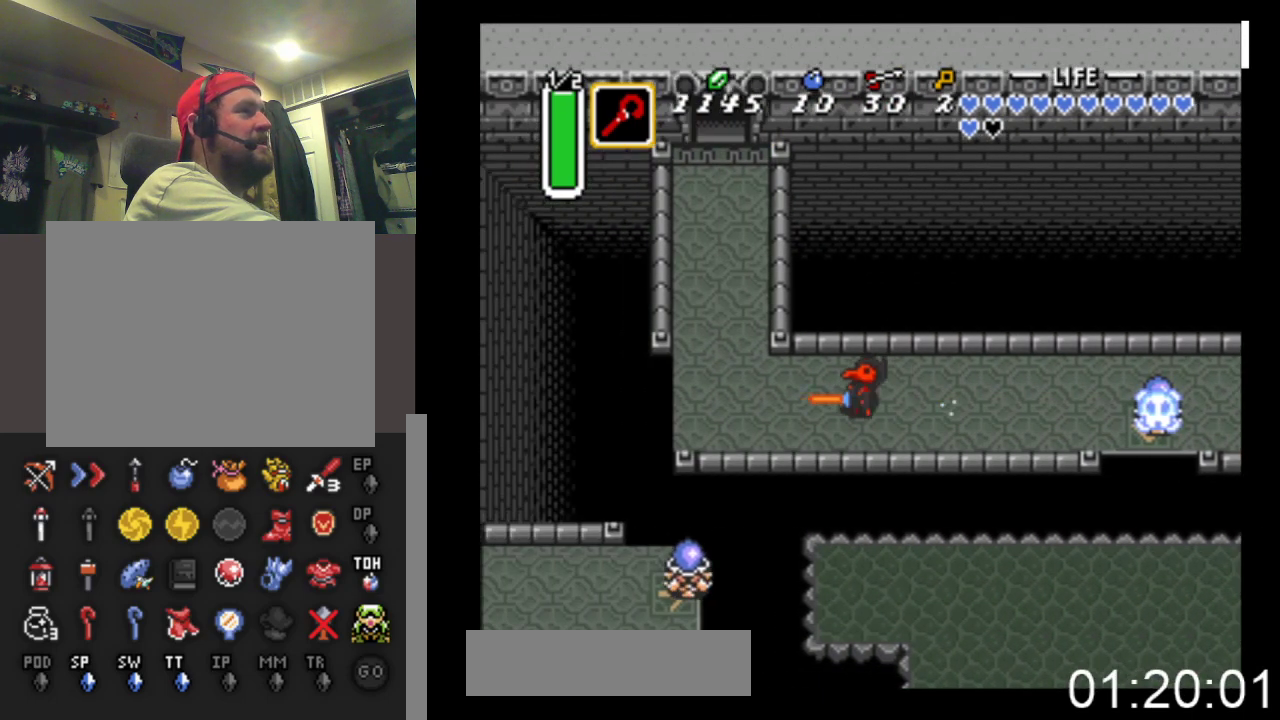
{"buttons": ["DPAD_UP"], "events": [[233, "B", "up"], [233, "DPAD_UP", "down"]]}
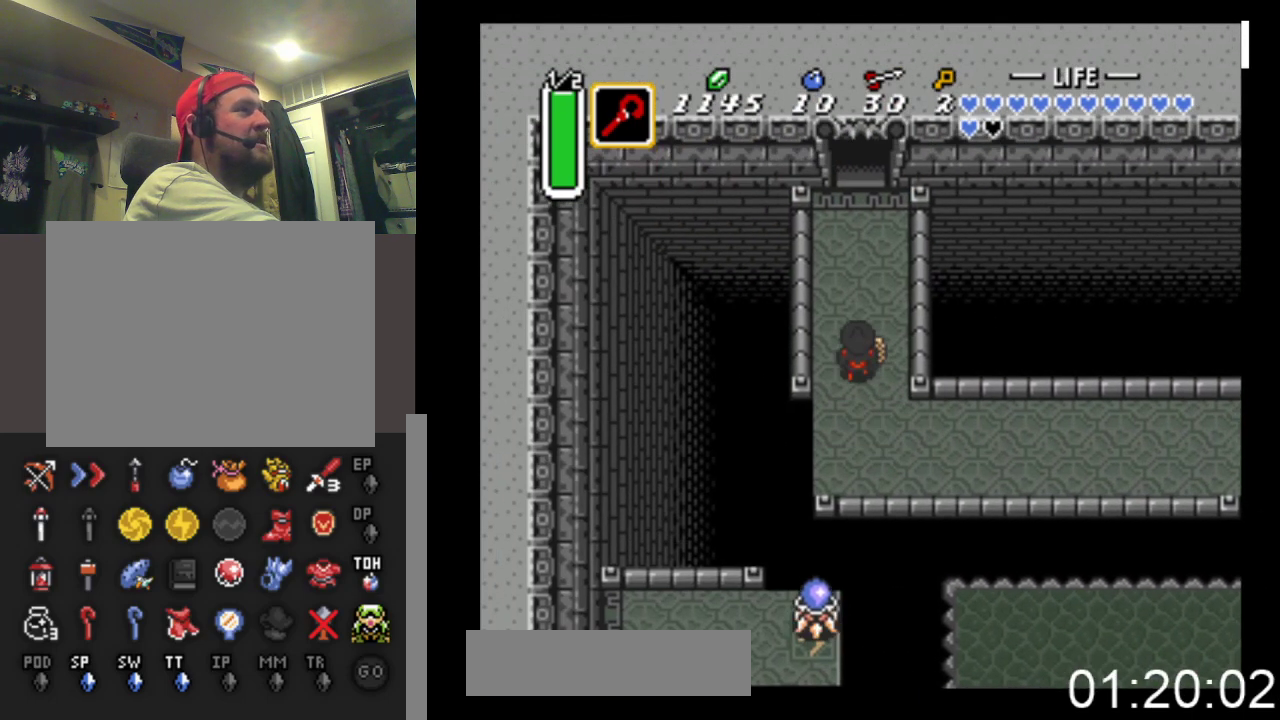
{"buttons": ["B", "DPAD_UP"], "events": [[333, "B", "down"]]}
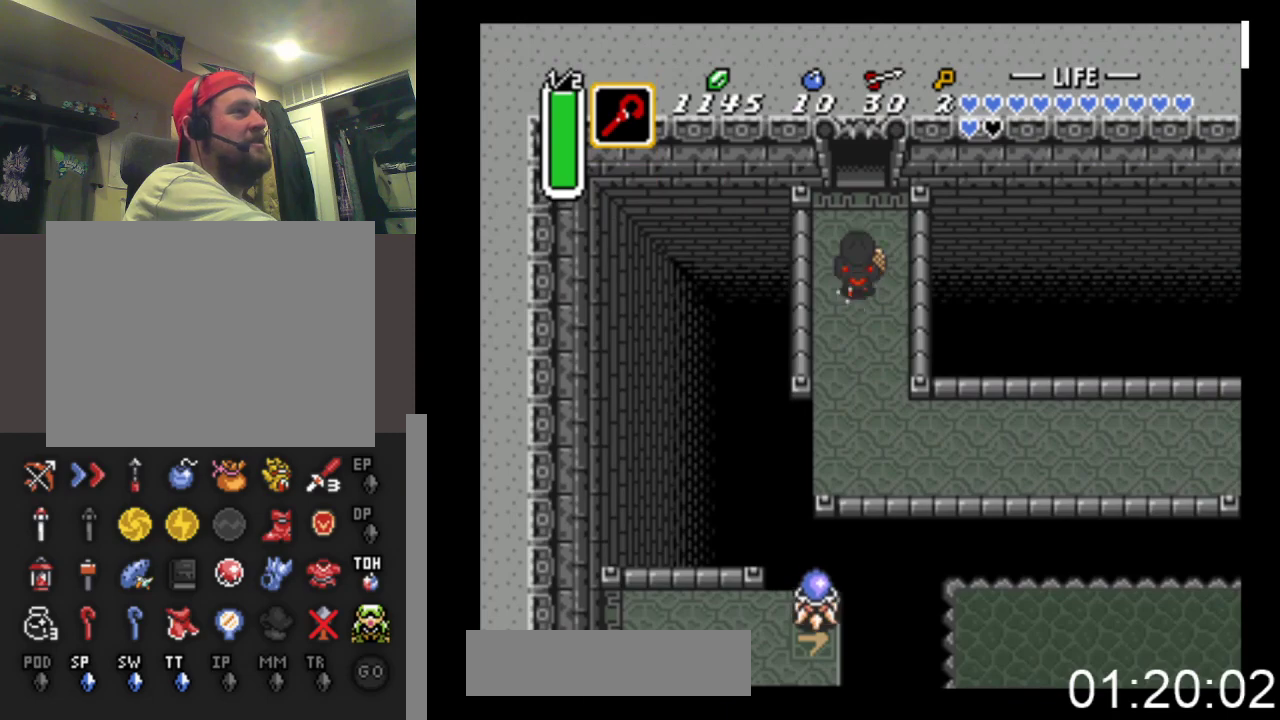
{"buttons": ["B"], "events": [[33, "DPAD_UP", "up"]]}
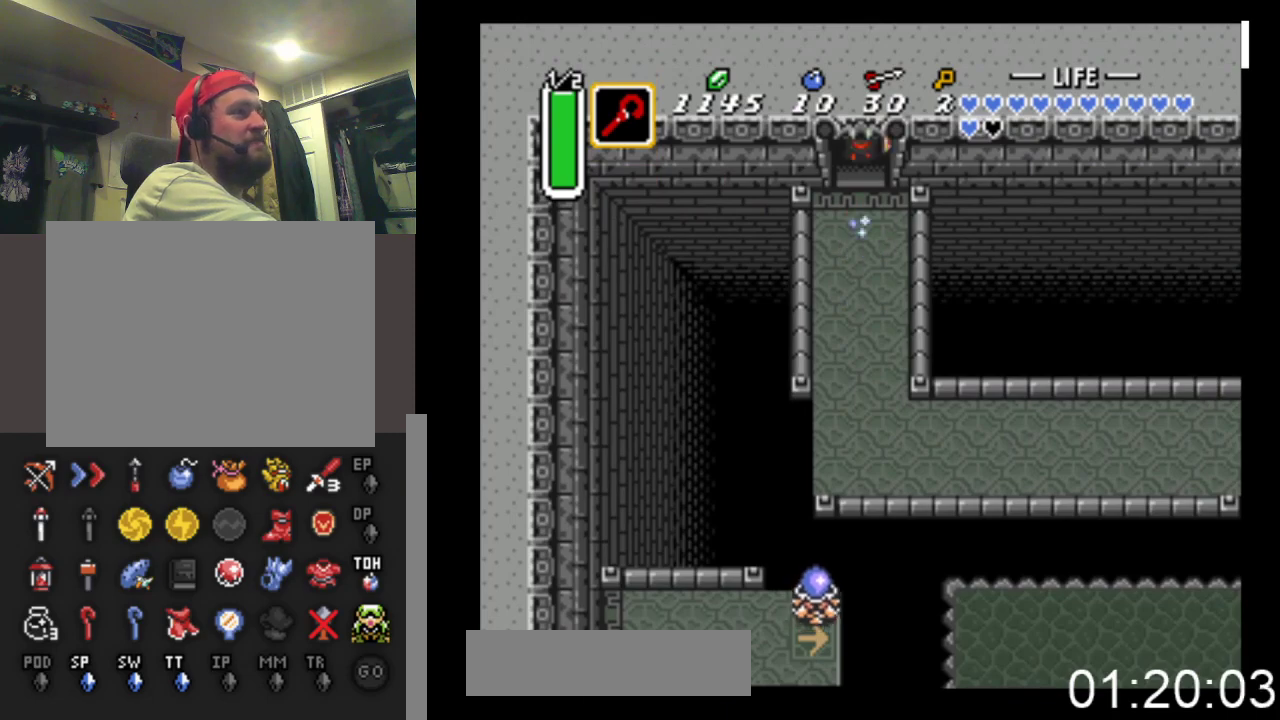
{"buttons": ["B"], "events": []}
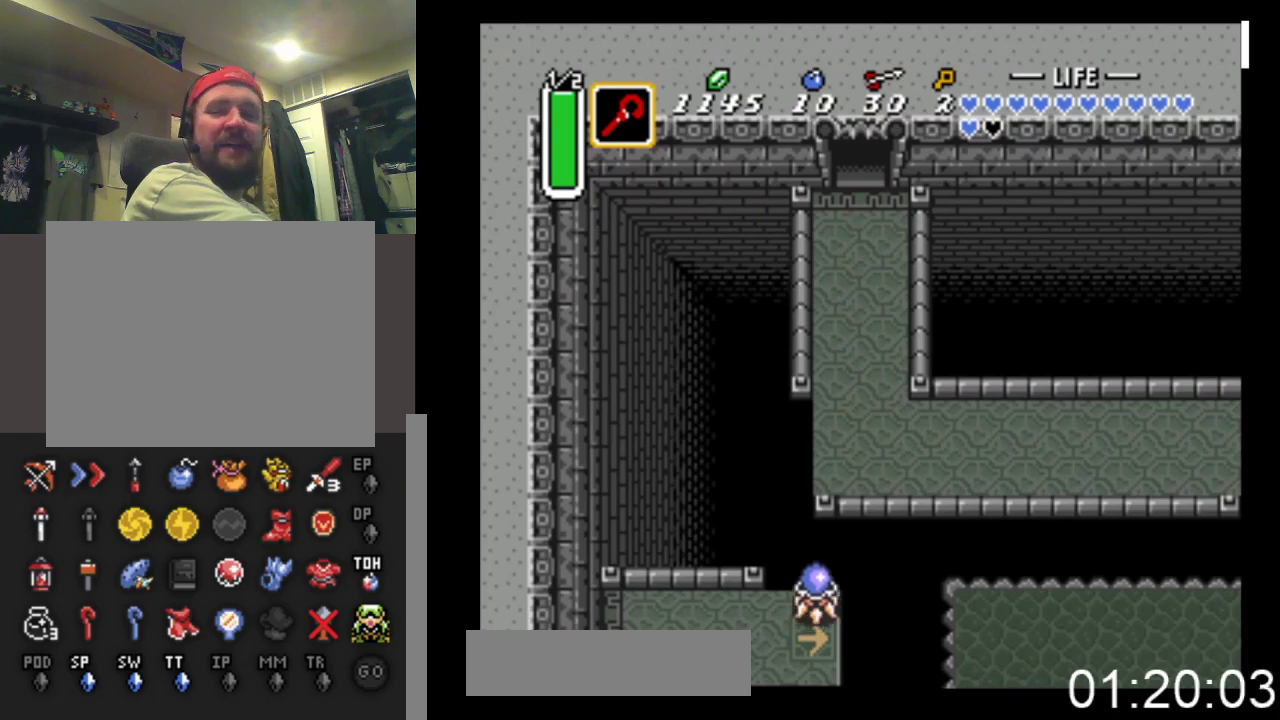
{"buttons": ["DPAD_UP"], "events": [[100, "B", "up"], [100, "DPAD_UP", "down"]]}
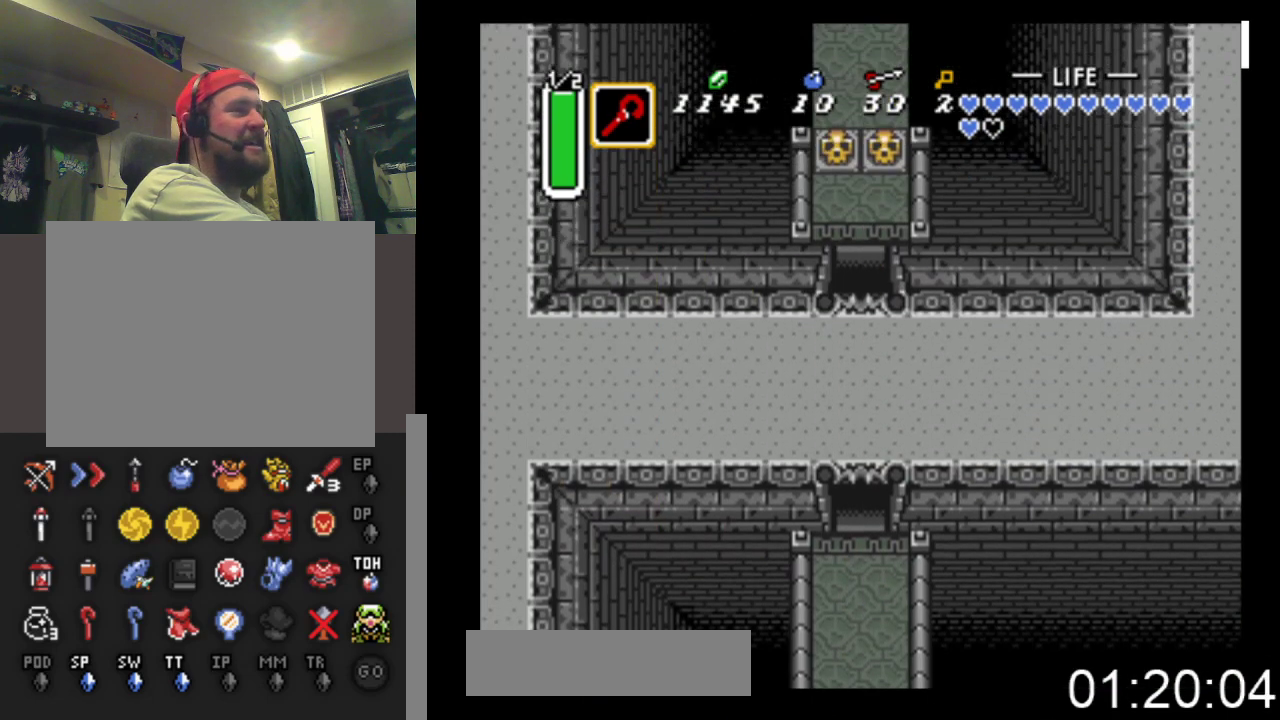
{"buttons": ["DPAD_UP"], "events": []}
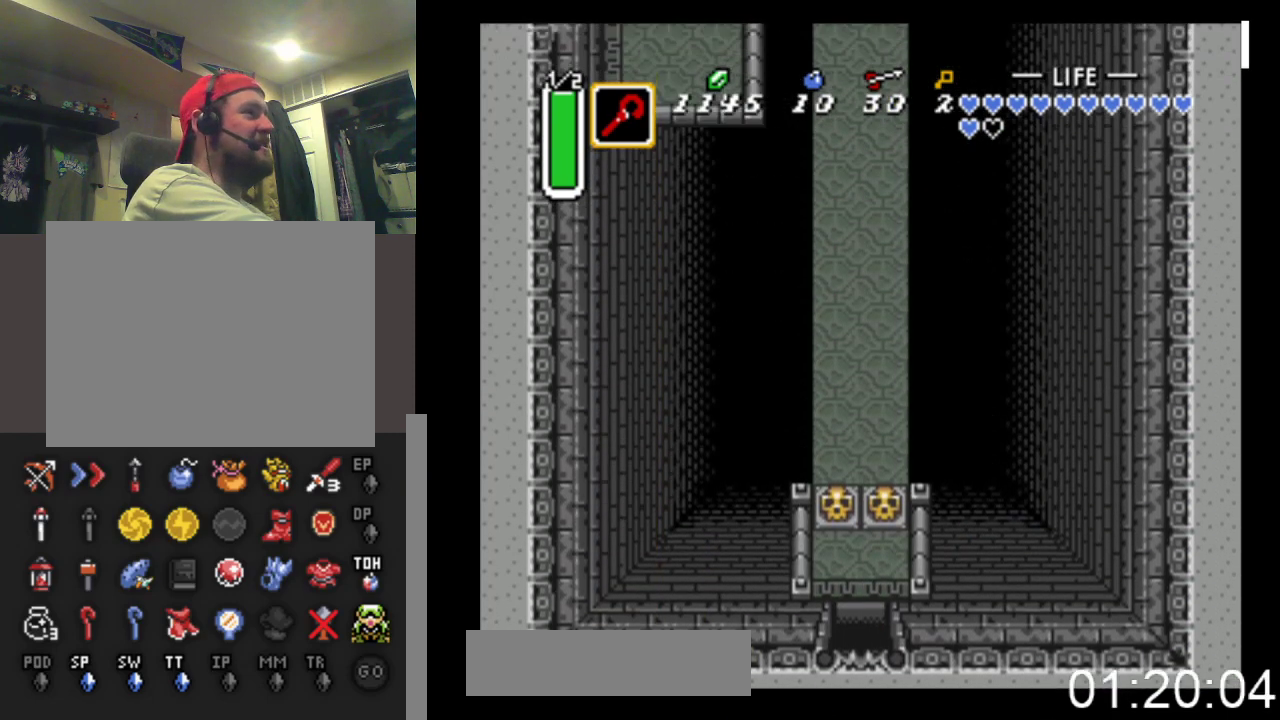
{"buttons": ["DPAD_UP", "DPAD_LEFT"], "events": [[333, "DPAD_LEFT", "down"]]}
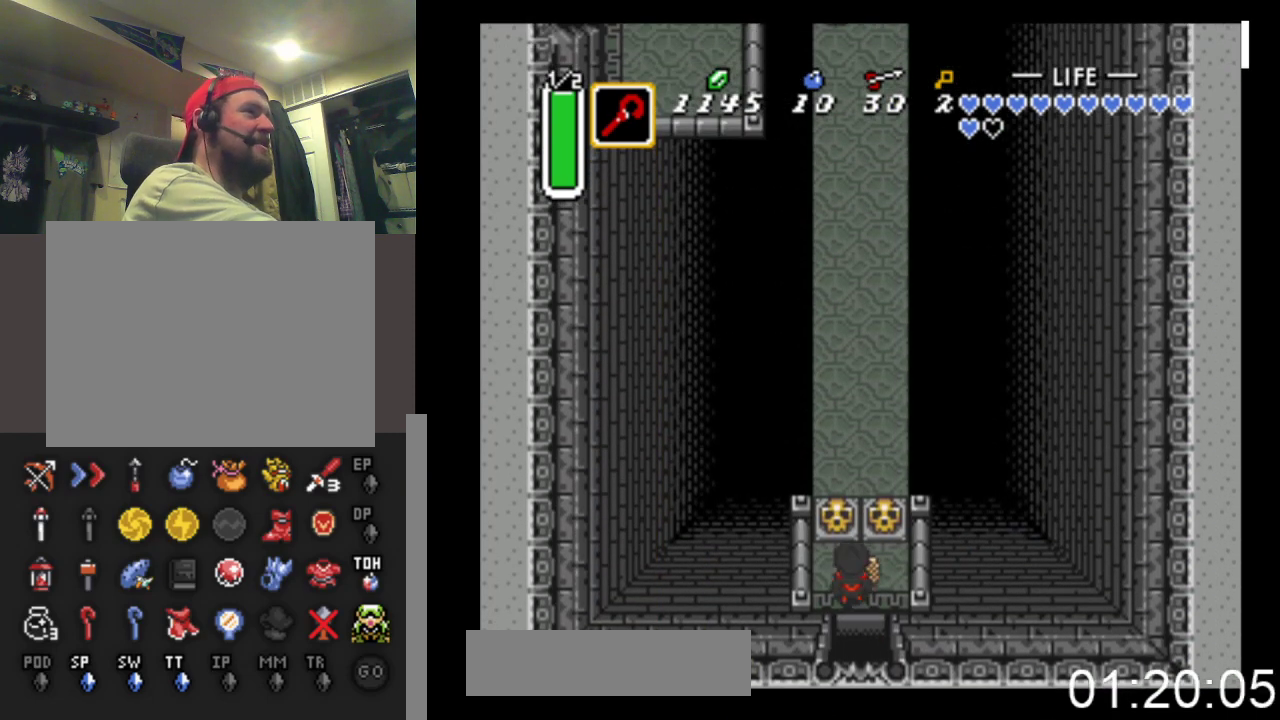
{"buttons": ["DPAD_UP"], "events": [[100, "DPAD_LEFT", "up"], [133, "B", "down"], [433, "B", "up"]]}
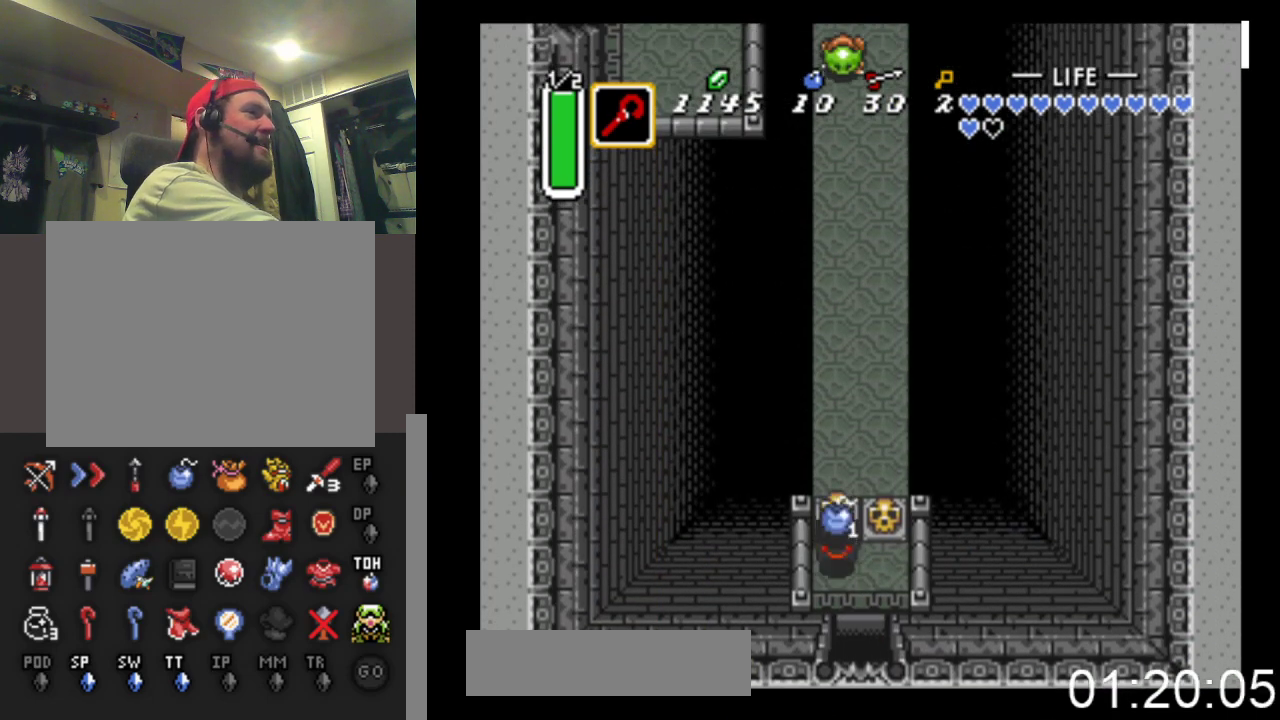
{"buttons": ["DPAD_UP"], "events": [[167, "B", "down"], [333, "B", "up"], [367, "DPAD_RIGHT", "down"], [500, "DPAD_RIGHT", "up"]]}
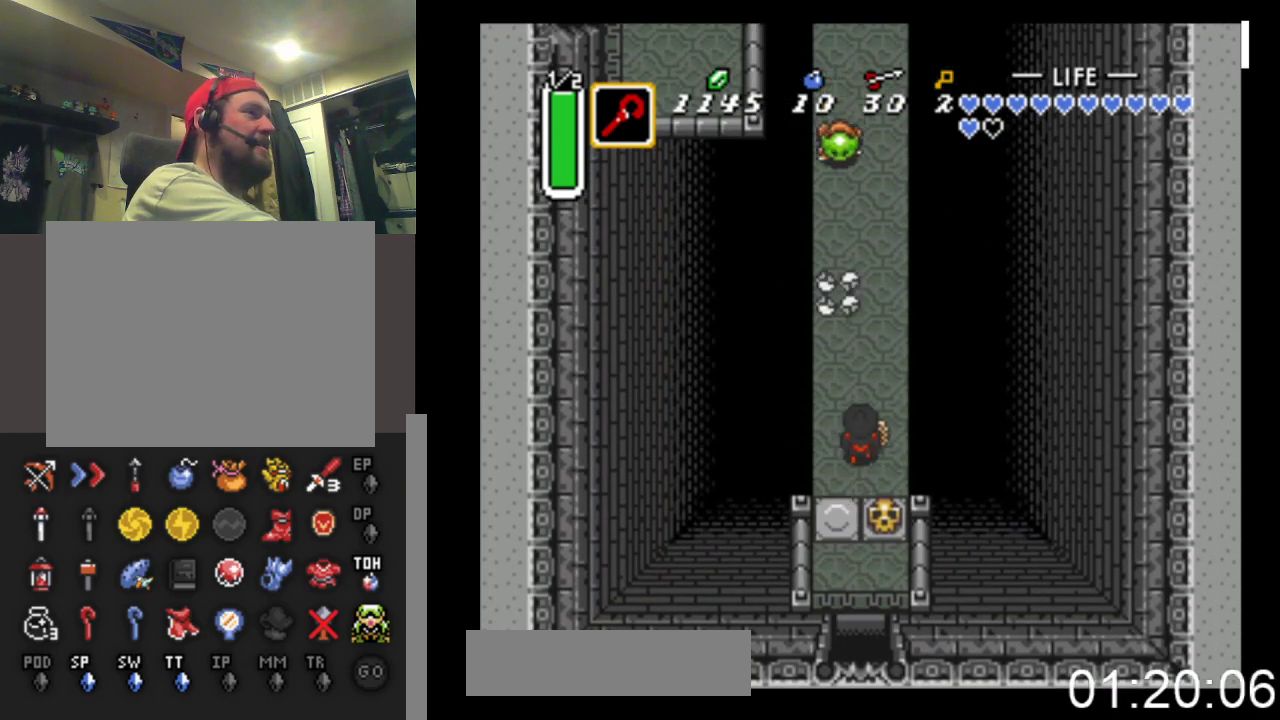
{"buttons": ["B"], "events": [[67, "B", "down"], [300, "DPAD_UP", "up"]]}
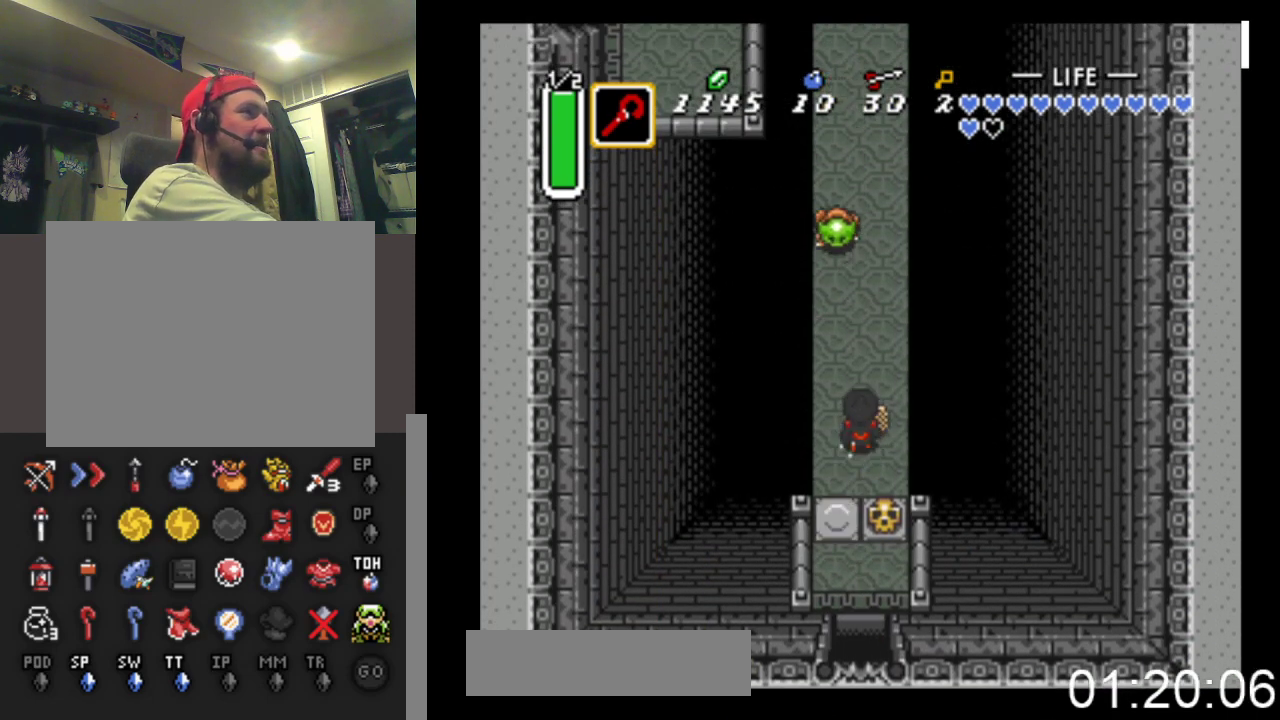
{"buttons": ["B"], "events": []}
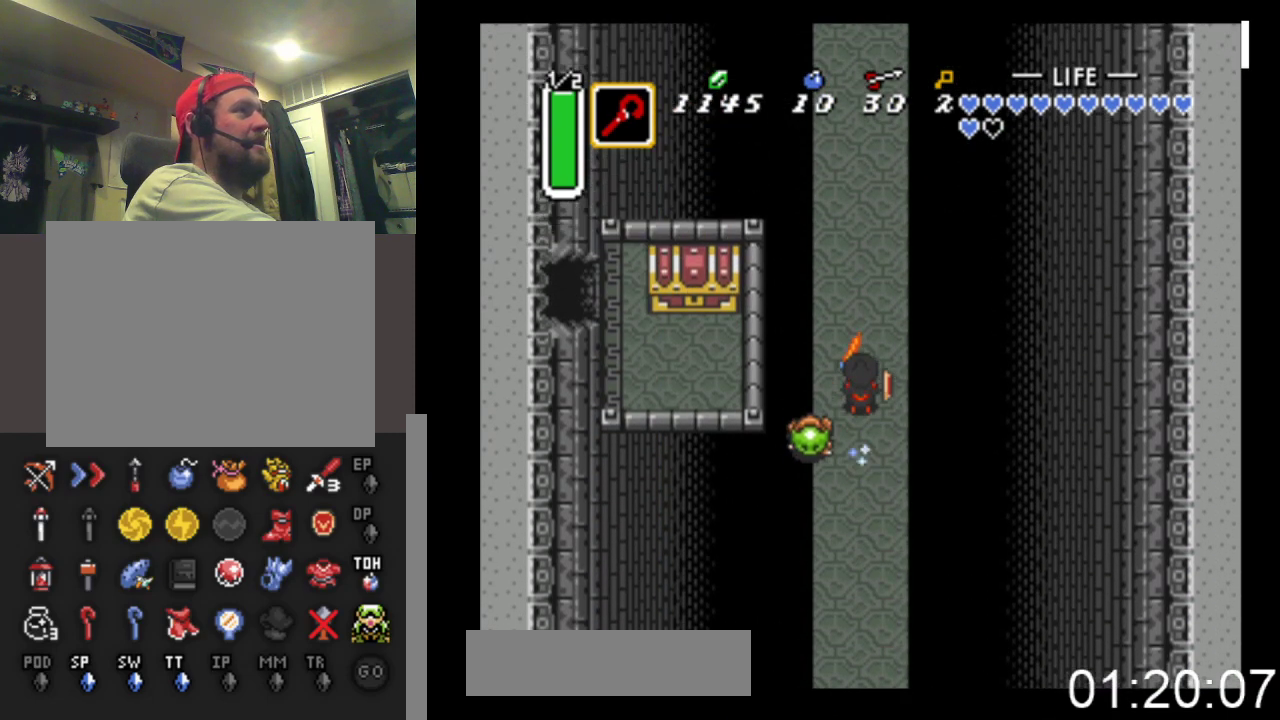
{"buttons": ["B"], "events": []}
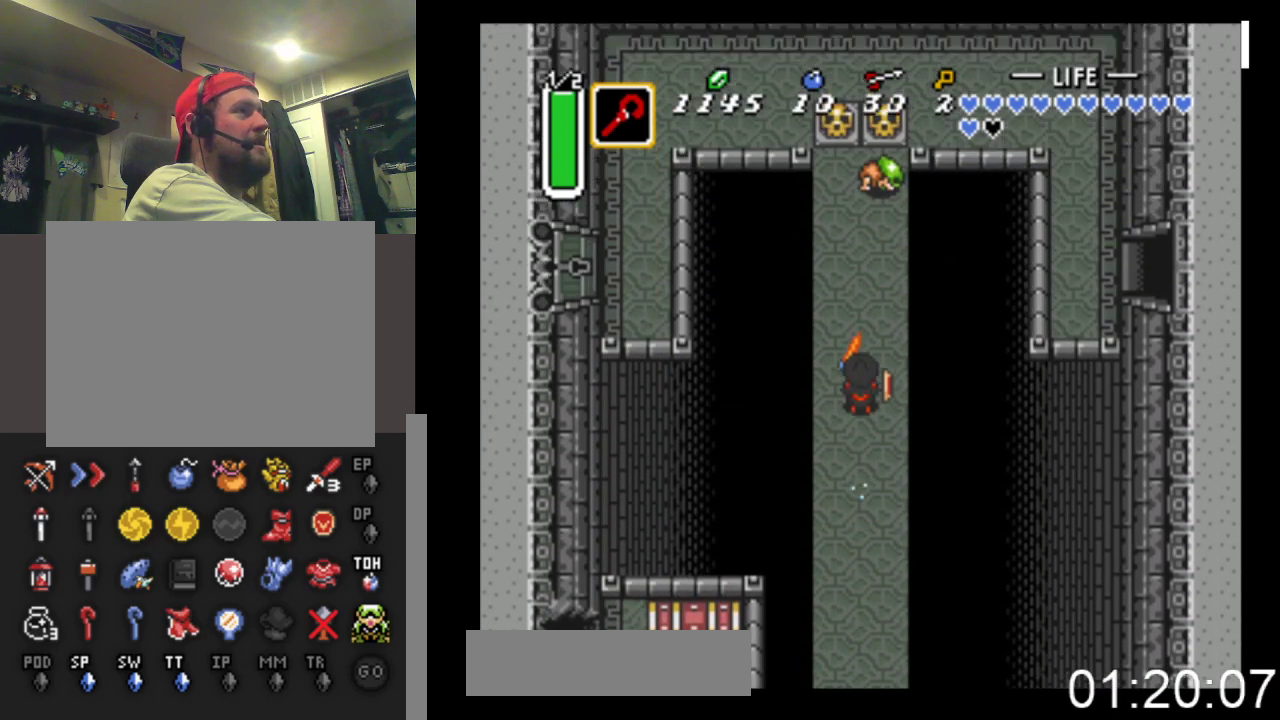
{"buttons": ["DPAD_UP", "DPAD_RIGHT"], "events": [[267, "DPAD_UP", "down"], [467, "B", "up"], [500, "DPAD_RIGHT", "down"]]}